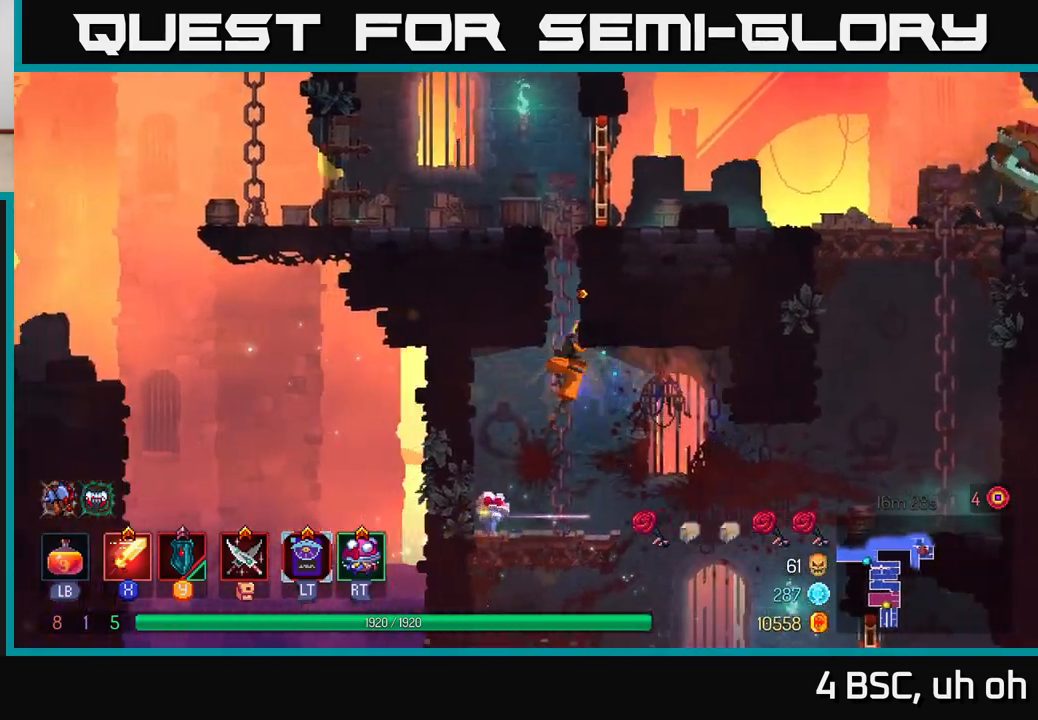
Gameplay with a controller (Xbox layout); each line is a JSON object with the inputs held at the frame after it. "events" lists button and stick changes between this image and that frame as [ms after this image, input, new state], when the widget could be followed in between.
{"buttons": [], "left_stick": "up", "right_stick": "center", "events": [[350, "A", "down"], [500, "A", "up"]]}
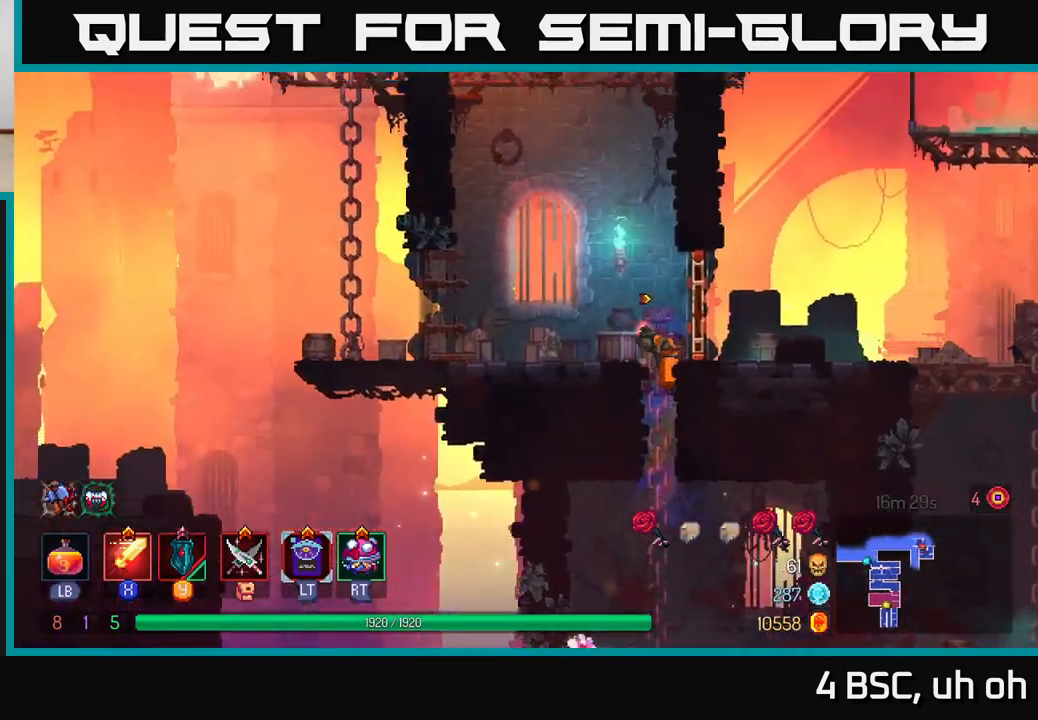
{"buttons": [], "left_stick": "right", "right_stick": "center", "events": [[67, "left_stick", "right"], [167, "B", "down"], [283, "B", "up"]]}
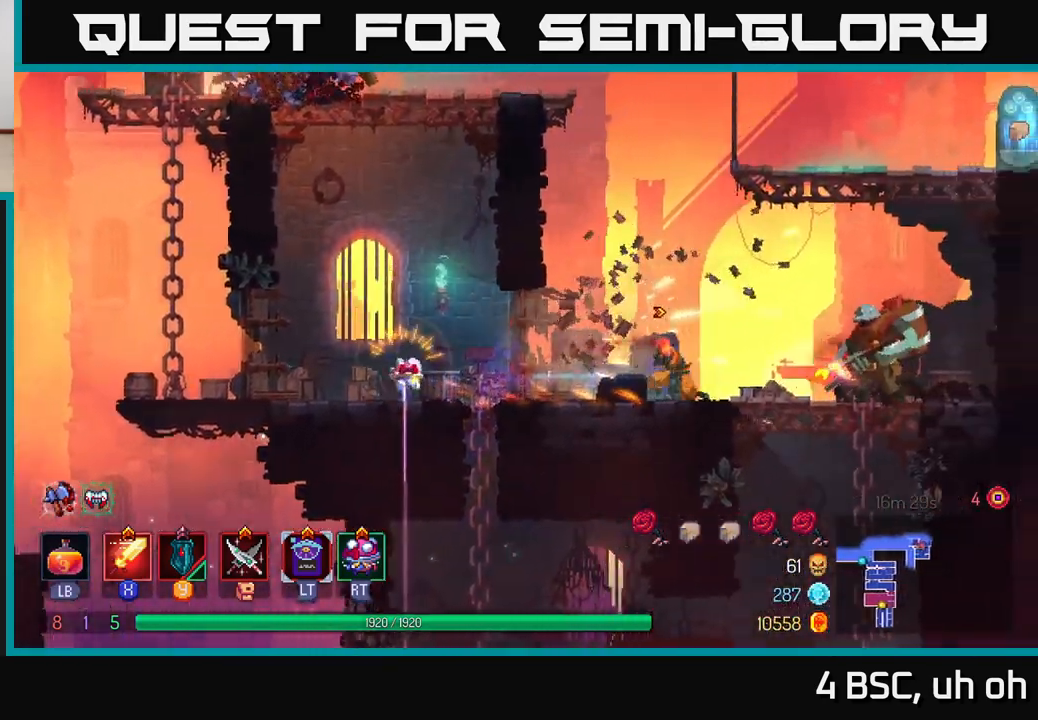
{"buttons": ["X"], "left_stick": "right", "right_stick": "center", "events": [[150, "X", "down"], [217, "X", "up"], [317, "X", "down"], [383, "X", "up"], [450, "X", "down"]]}
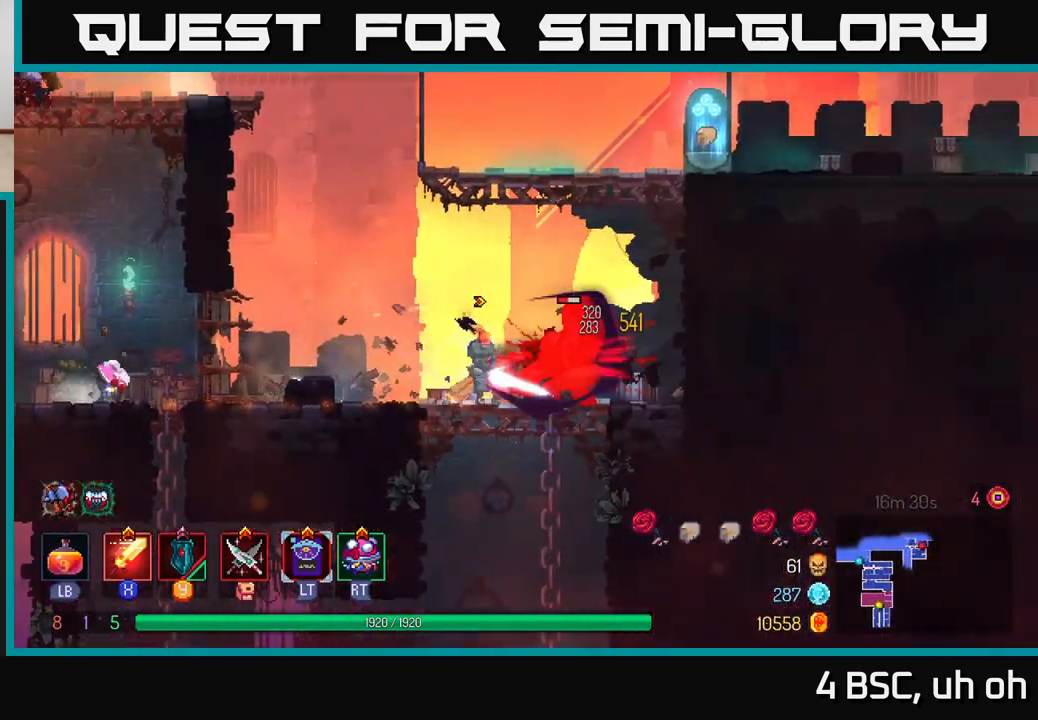
{"buttons": [], "left_stick": "center", "right_stick": "center", "events": [[17, "X", "up"], [100, "X", "down"], [167, "left_stick", "center"], [183, "X", "up"], [267, "X", "down"], [367, "X", "up"]]}
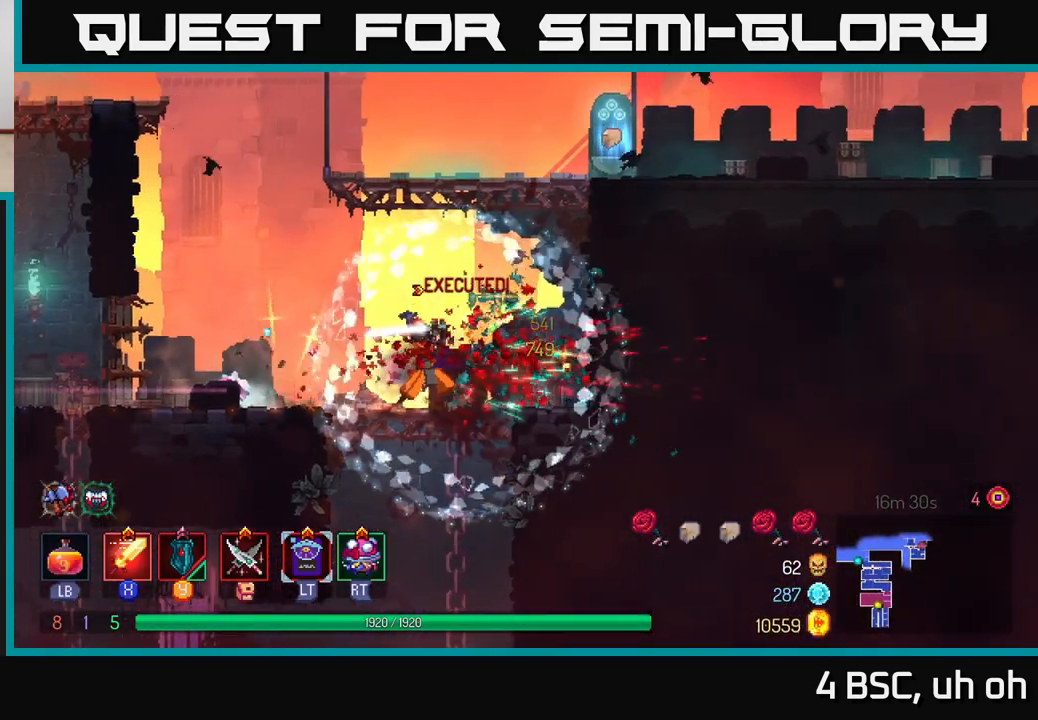
{"buttons": [], "left_stick": "right", "right_stick": "center", "events": [[133, "left_stick", "up-right"], [150, "A", "down"], [250, "A", "up"], [333, "A", "down"], [333, "left_stick", "right"], [467, "A", "up"]]}
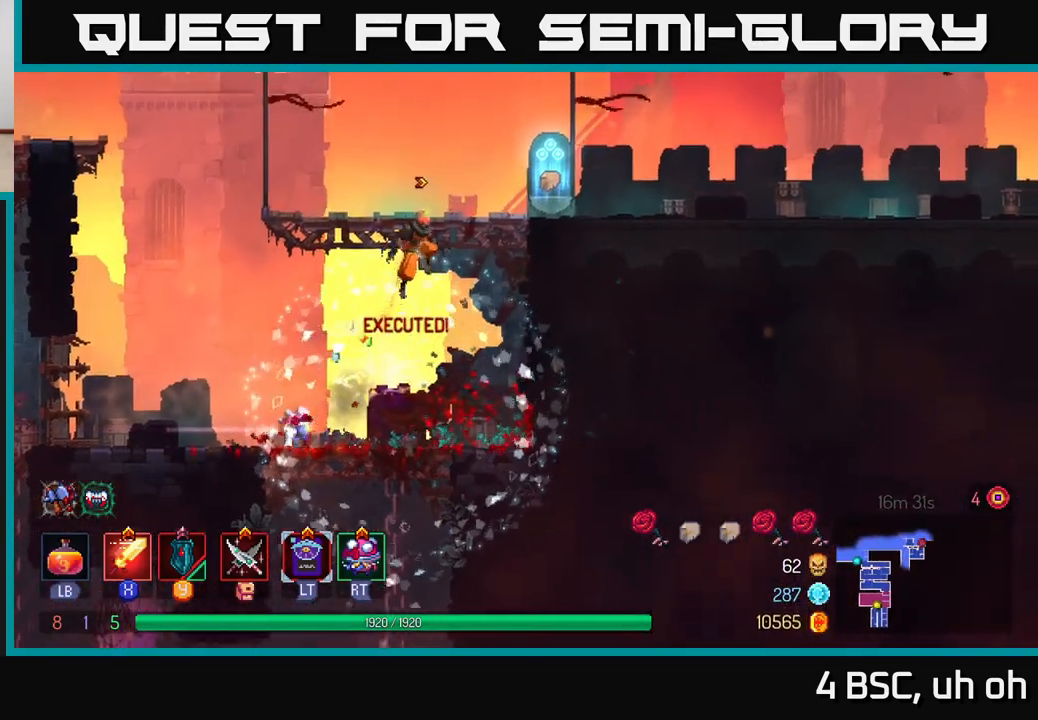
{"buttons": [], "left_stick": "left", "right_stick": "center", "events": [[383, "R1", "down"], [450, "R1", "up"], [450, "left_stick", "left"]]}
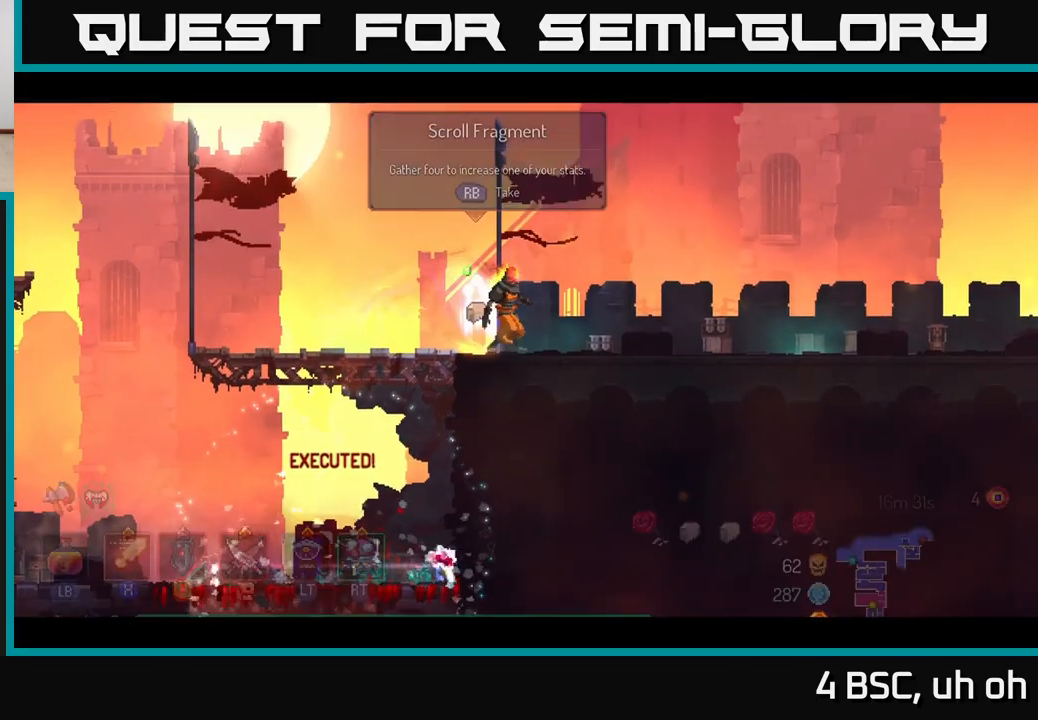
{"buttons": [], "left_stick": "center", "right_stick": "center", "events": [[500, "left_stick", "center"]]}
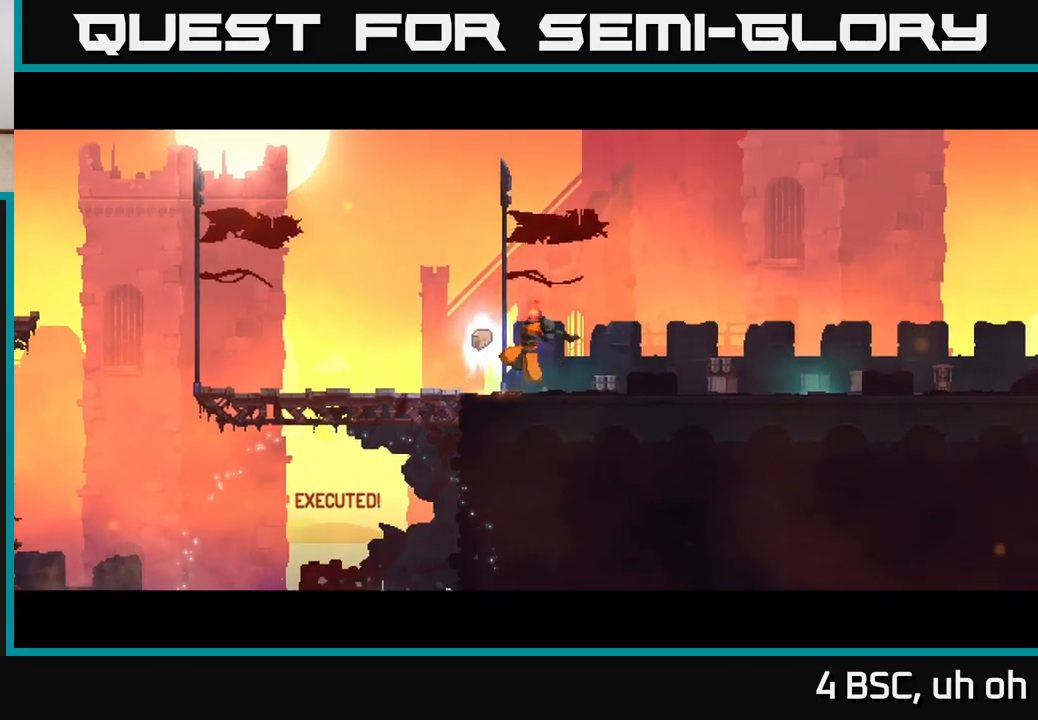
{"buttons": [], "left_stick": "left", "right_stick": "center", "events": [[233, "left_stick", "left"]]}
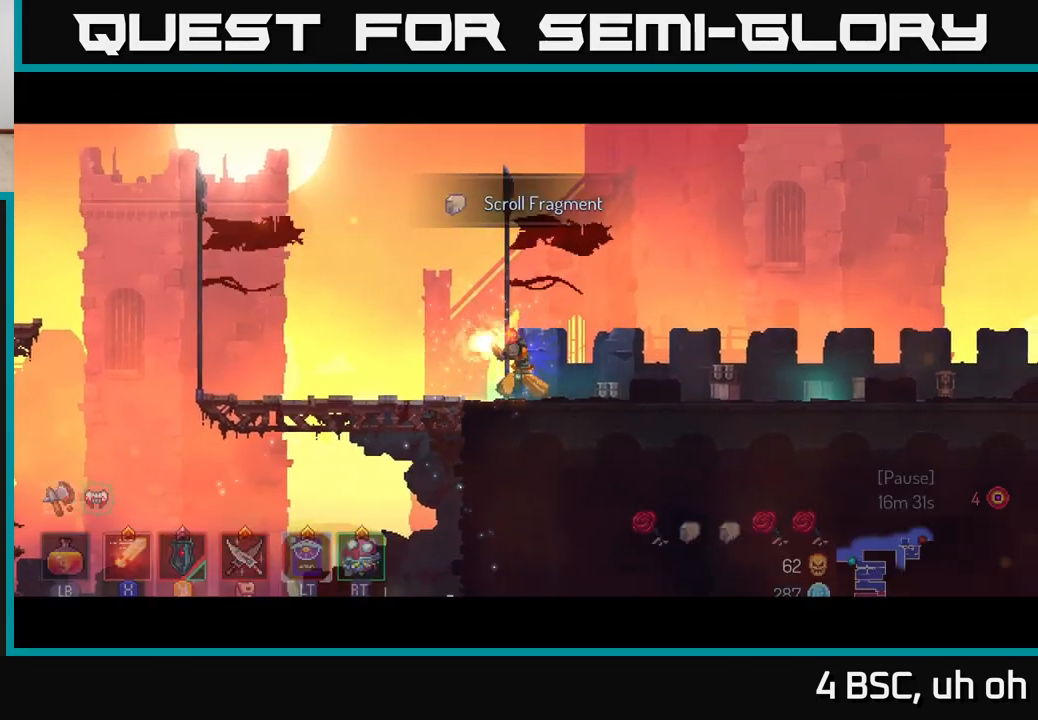
{"buttons": ["B"], "left_stick": "left", "right_stick": "center", "events": [[433, "B", "down"]]}
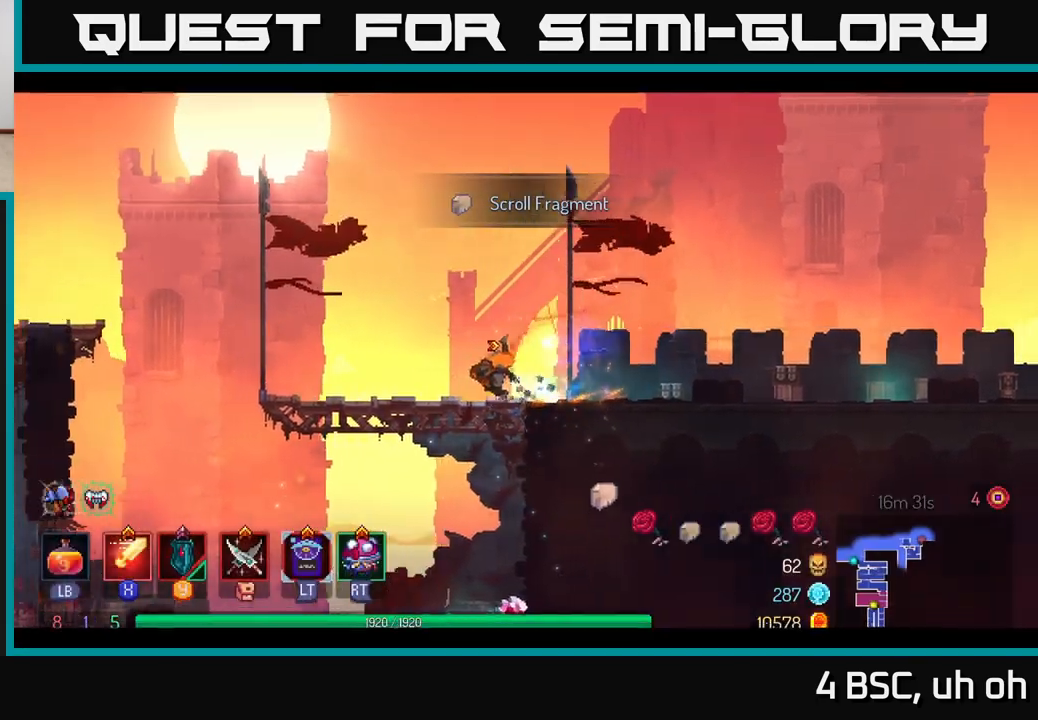
{"buttons": ["A"], "left_stick": "left", "right_stick": "center", "events": [[83, "B", "up"], [350, "A", "down"]]}
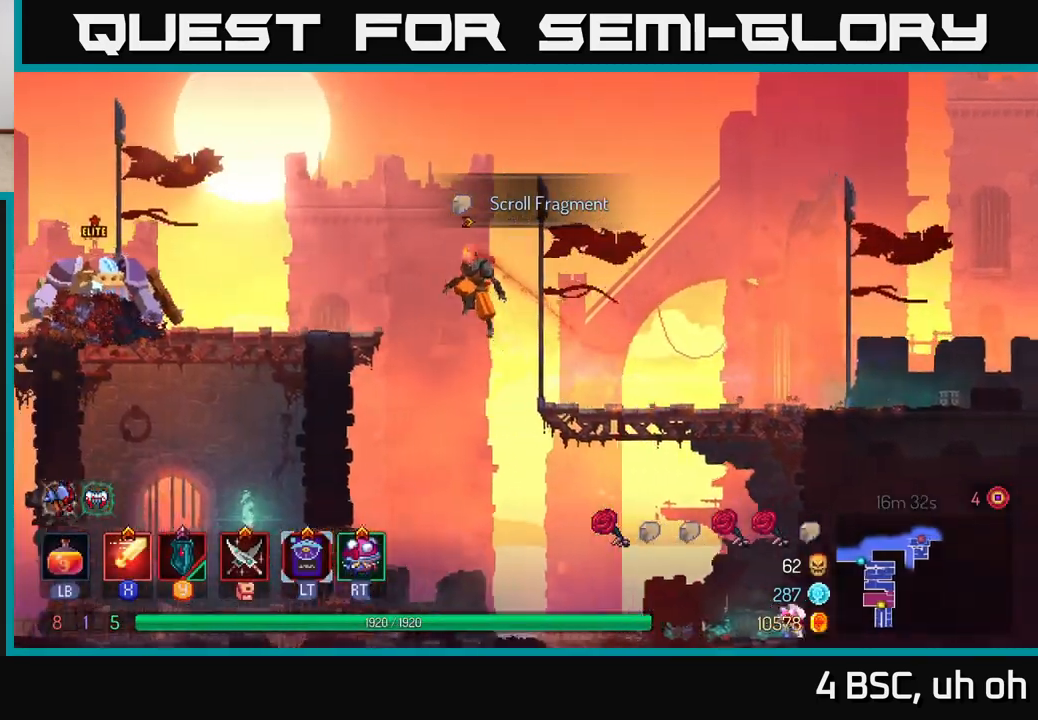
{"buttons": [], "left_stick": "left", "right_stick": "center", "events": [[67, "A", "up"], [217, "left_stick", "right"], [333, "left_stick", "left"]]}
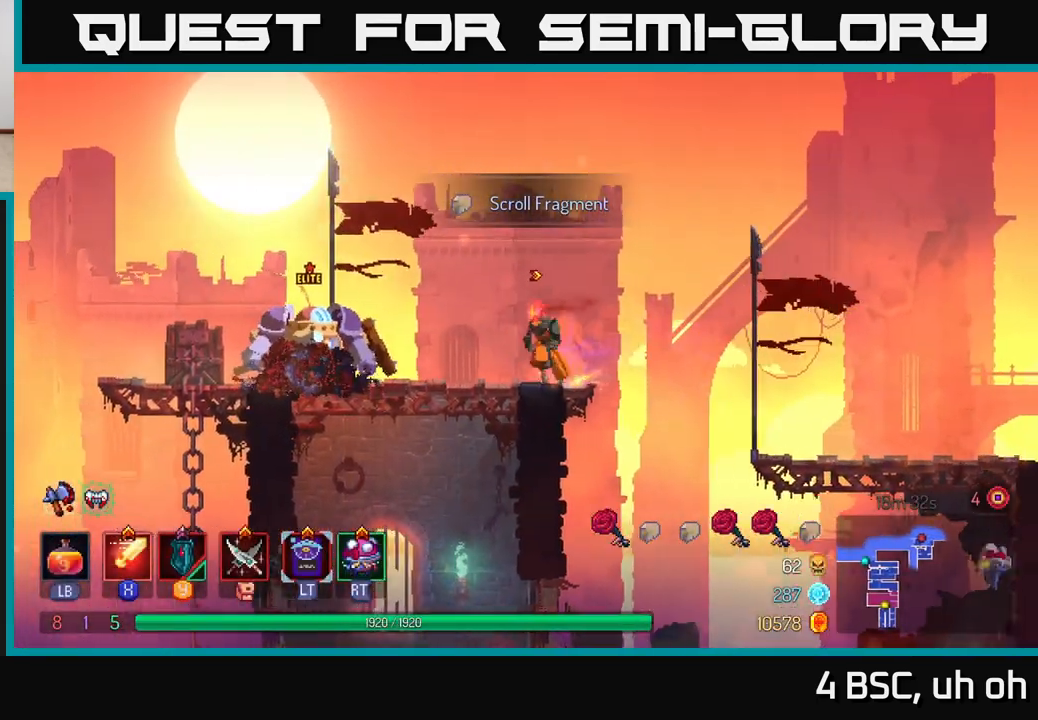
{"buttons": [], "left_stick": "left", "right_stick": "center", "events": [[133, "X", "down"], [200, "X", "up"], [333, "X", "down"], [433, "X", "up"]]}
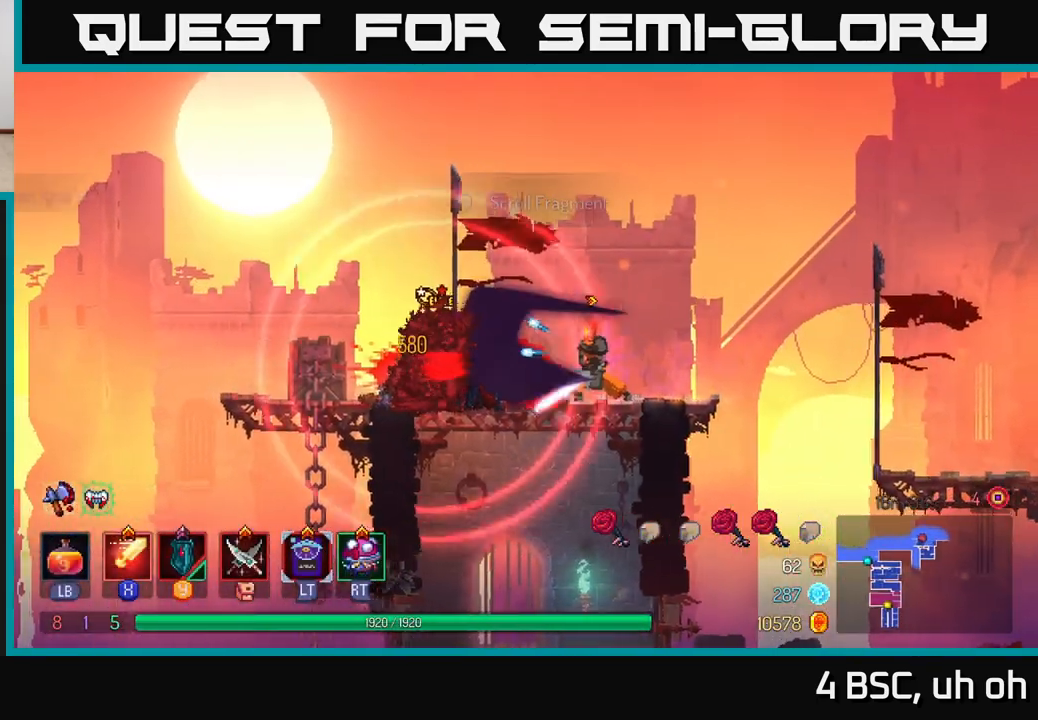
{"buttons": ["X"], "left_stick": "left", "right_stick": "center", "events": [[33, "X", "down"], [100, "X", "up"], [183, "X", "down"], [267, "X", "up"], [333, "X", "down"], [433, "X", "up"], [500, "X", "down"]]}
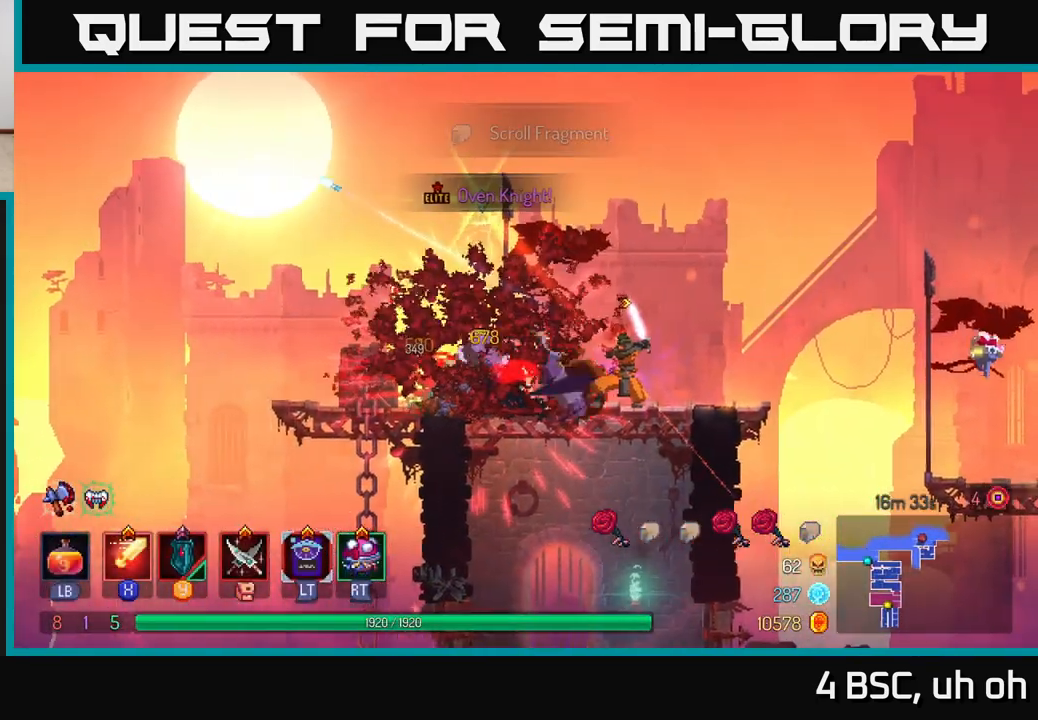
{"buttons": [], "left_stick": "center", "right_stick": "center", "events": [[117, "X", "up"], [167, "X", "down"], [283, "X", "up"], [333, "X", "down"], [433, "X", "up"], [500, "left_stick", "center"]]}
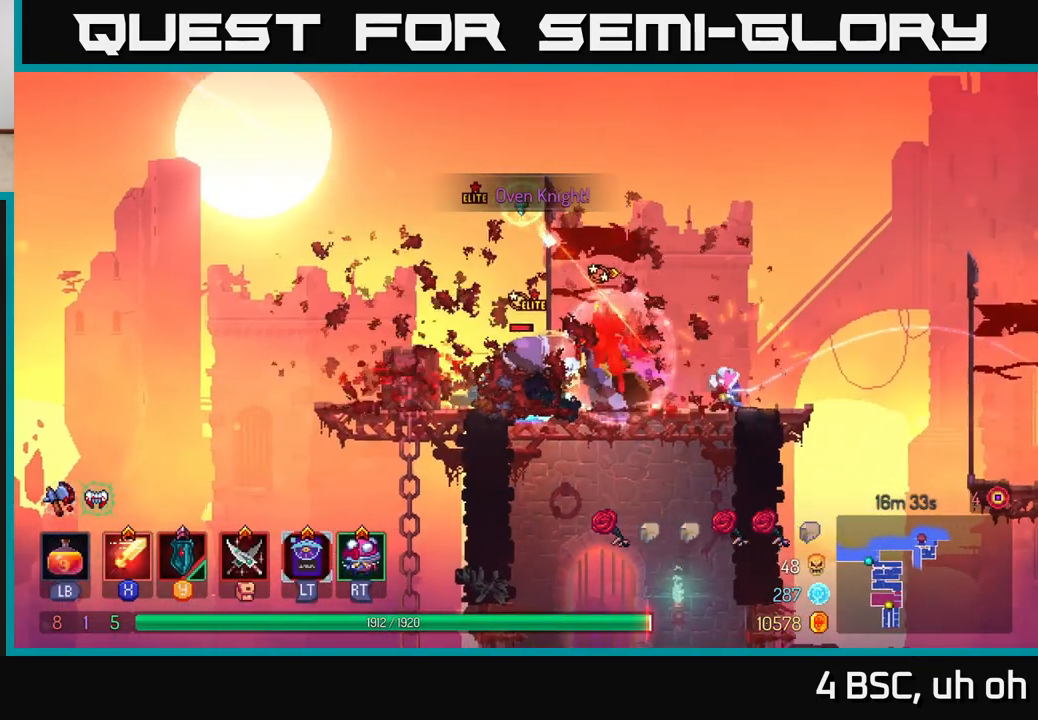
{"buttons": [], "left_stick": "left", "right_stick": "center", "events": [[17, "X", "down"], [117, "X", "up"], [167, "X", "down"], [283, "X", "up"], [333, "X", "down"], [417, "left_stick", "left"], [433, "X", "up"]]}
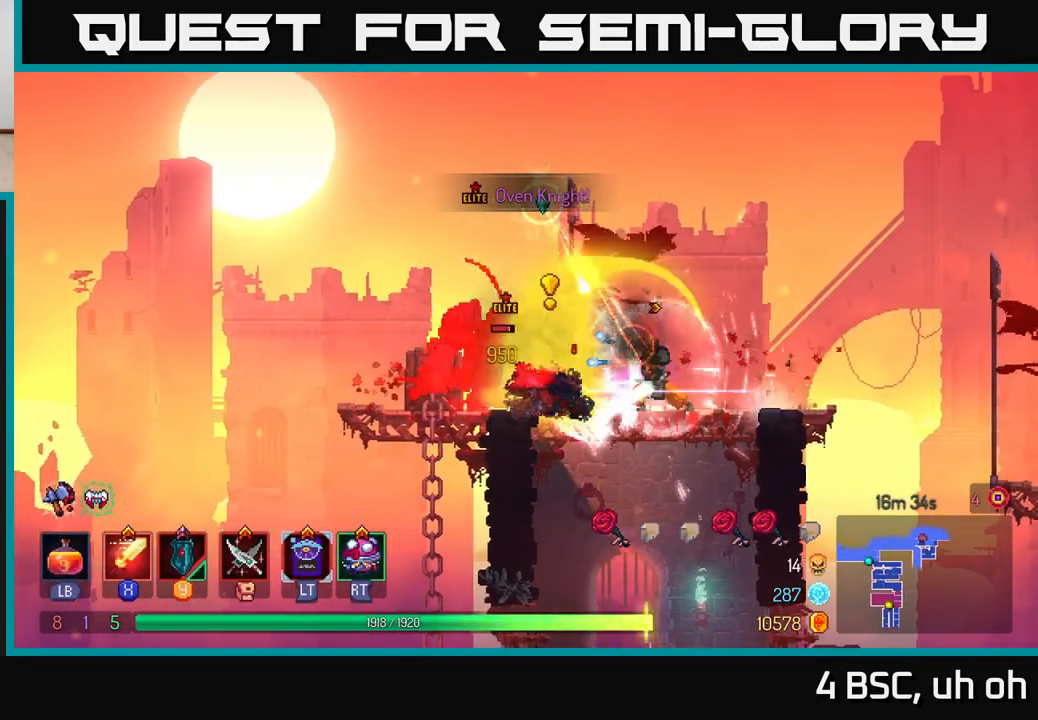
{"buttons": [], "left_stick": "left", "right_stick": "center", "events": [[33, "B", "down"], [117, "B", "up"], [150, "B", "down"], [250, "B", "up"], [300, "B", "down"], [400, "B", "up"]]}
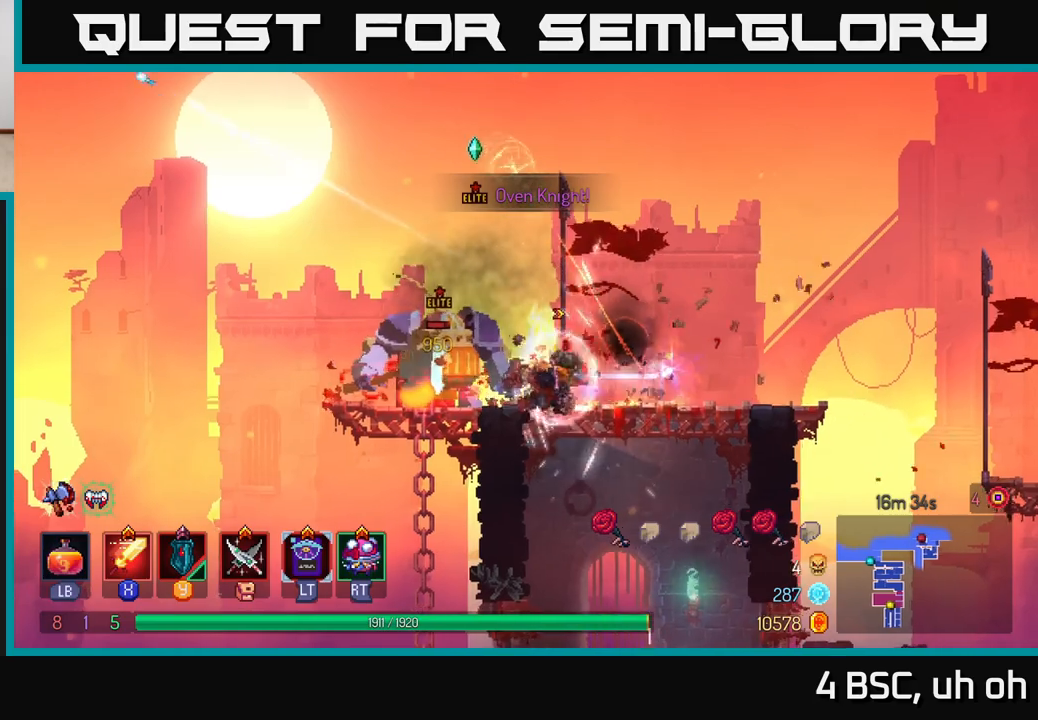
{"buttons": ["X"], "left_stick": "center", "right_stick": "center", "events": [[67, "A", "down"], [183, "left_stick", "up"], [200, "A", "up"], [233, "left_stick", "right"], [250, "A", "down"], [267, "X", "down"], [283, "A", "up"], [317, "A", "down"], [350, "X", "up"], [367, "A", "up"], [417, "left_stick", "center"], [450, "X", "down"]]}
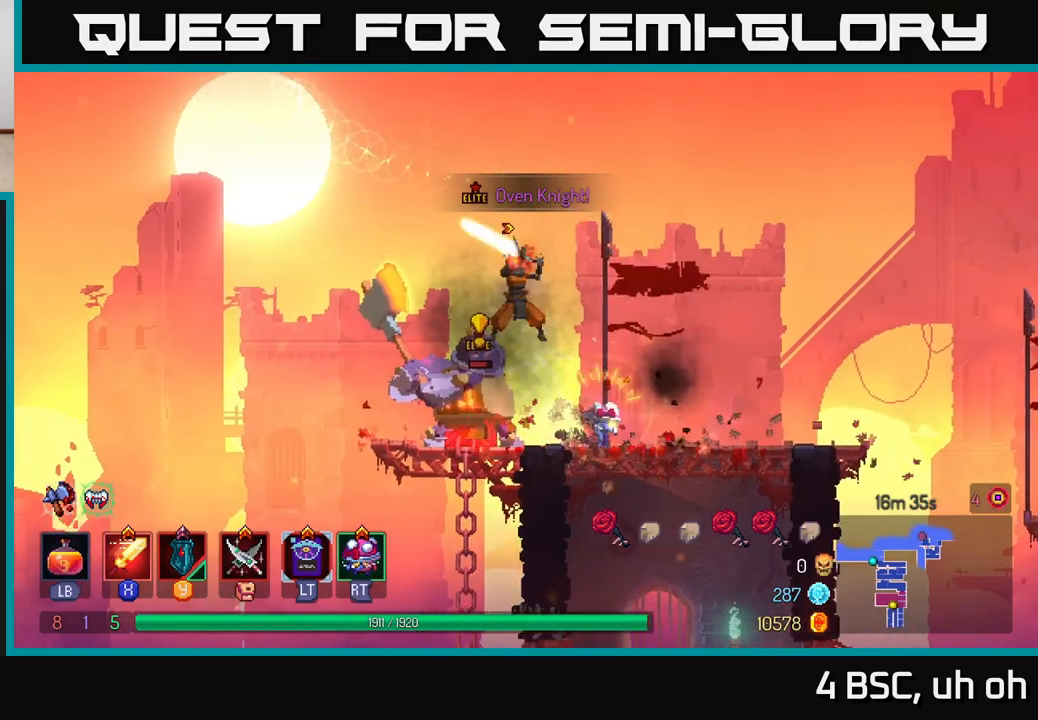
{"buttons": [], "left_stick": "right", "right_stick": "center", "events": [[33, "X", "up"], [50, "left_stick", "right"], [167, "B", "down"], [267, "B", "up"], [317, "B", "down"], [417, "B", "up"]]}
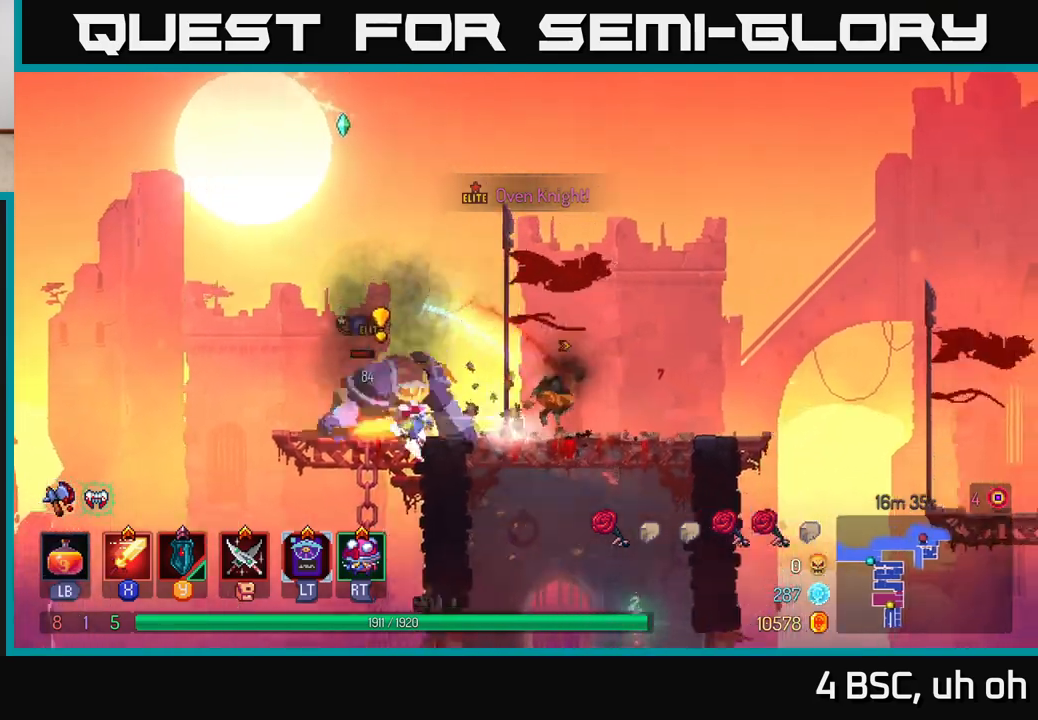
{"buttons": ["A"], "left_stick": "left", "right_stick": "center", "events": [[133, "A", "down"], [267, "A", "up"], [383, "A", "down"], [400, "left_stick", "left"]]}
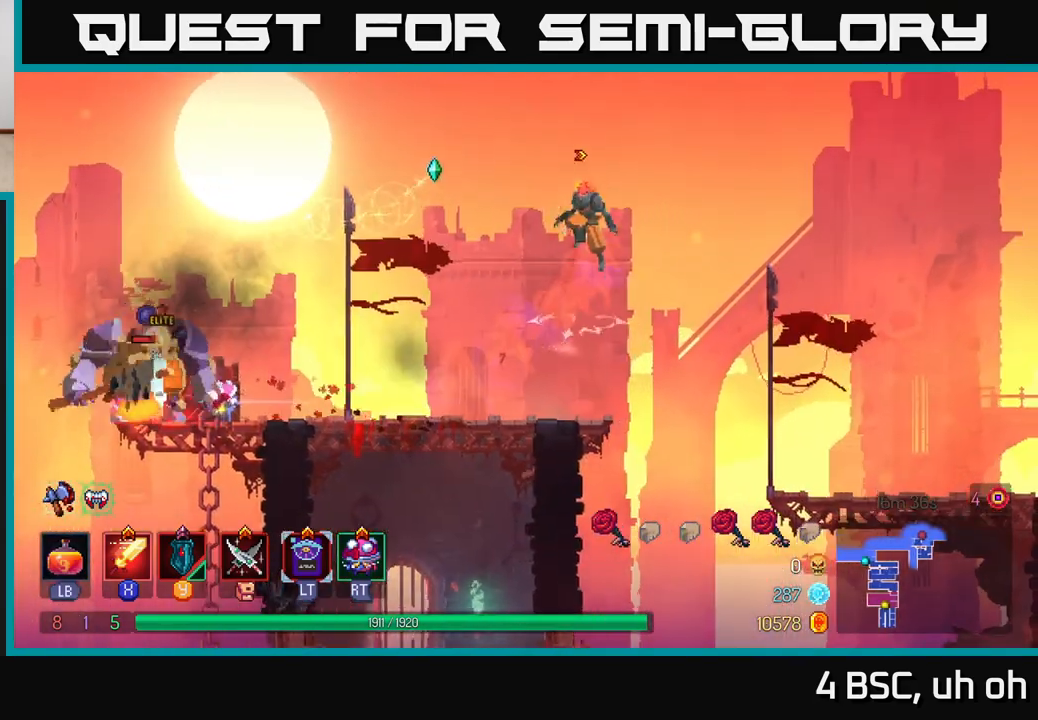
{"buttons": ["X"], "left_stick": "left", "right_stick": "center", "events": [[50, "A", "up"], [317, "B", "down"], [400, "B", "up"], [483, "X", "down"]]}
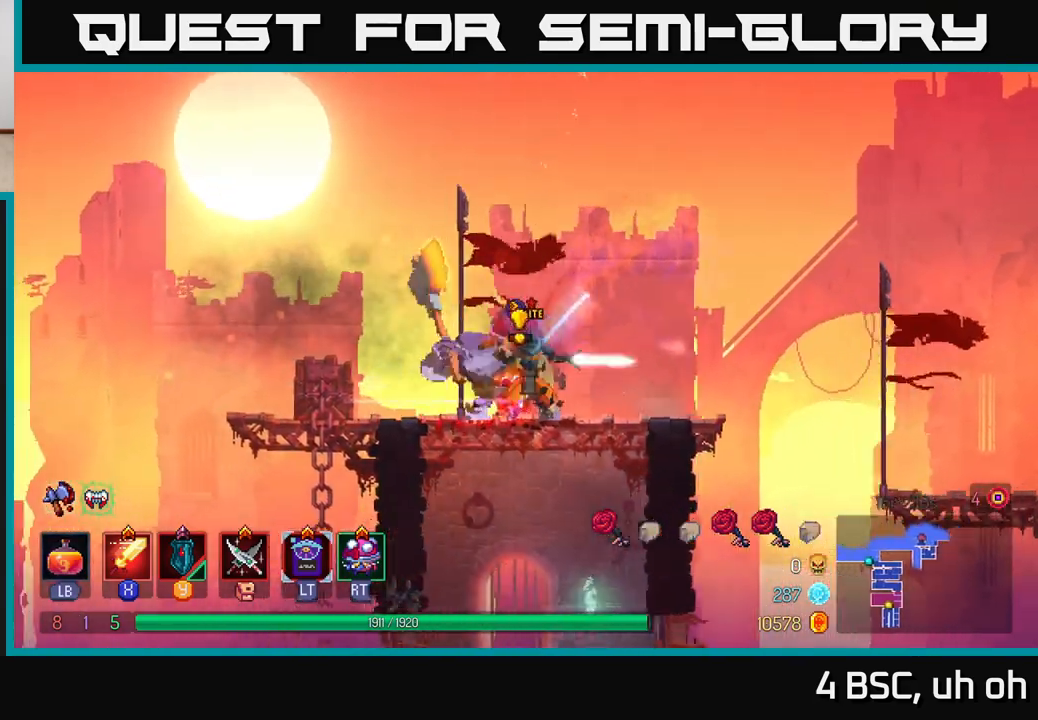
{"buttons": [], "left_stick": "left", "right_stick": "center", "events": [[67, "X", "up"], [333, "B", "down"], [417, "B", "up"]]}
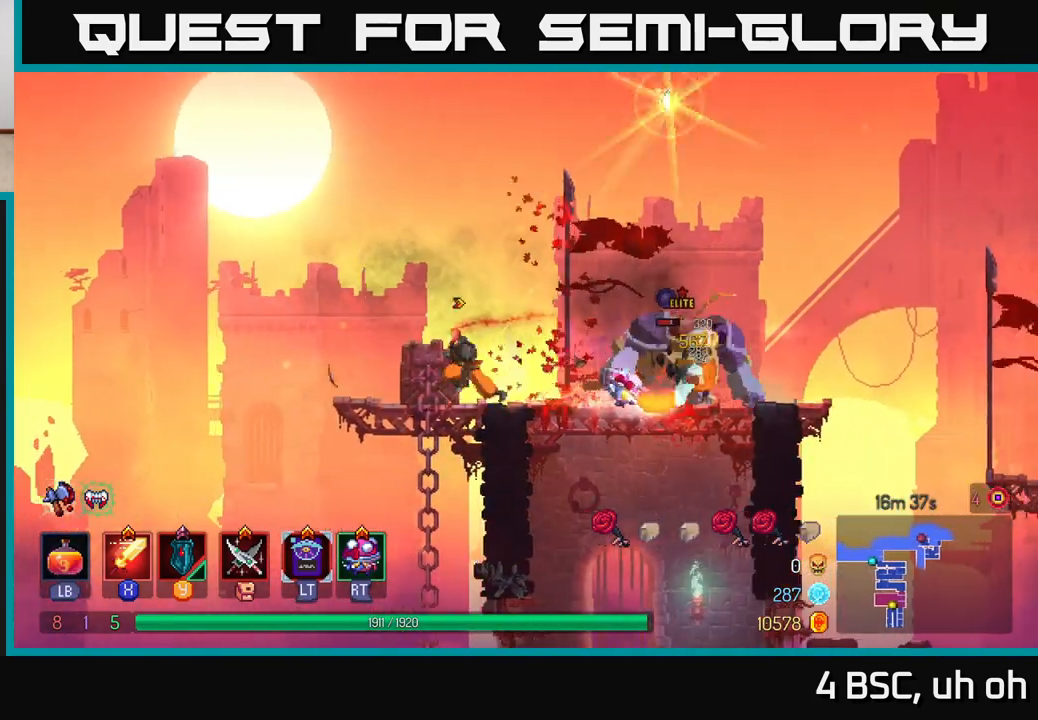
{"buttons": ["A"], "left_stick": "right", "right_stick": "center", "events": [[17, "B", "down"], [83, "B", "up"], [83, "left_stick", "right"], [417, "A", "down"]]}
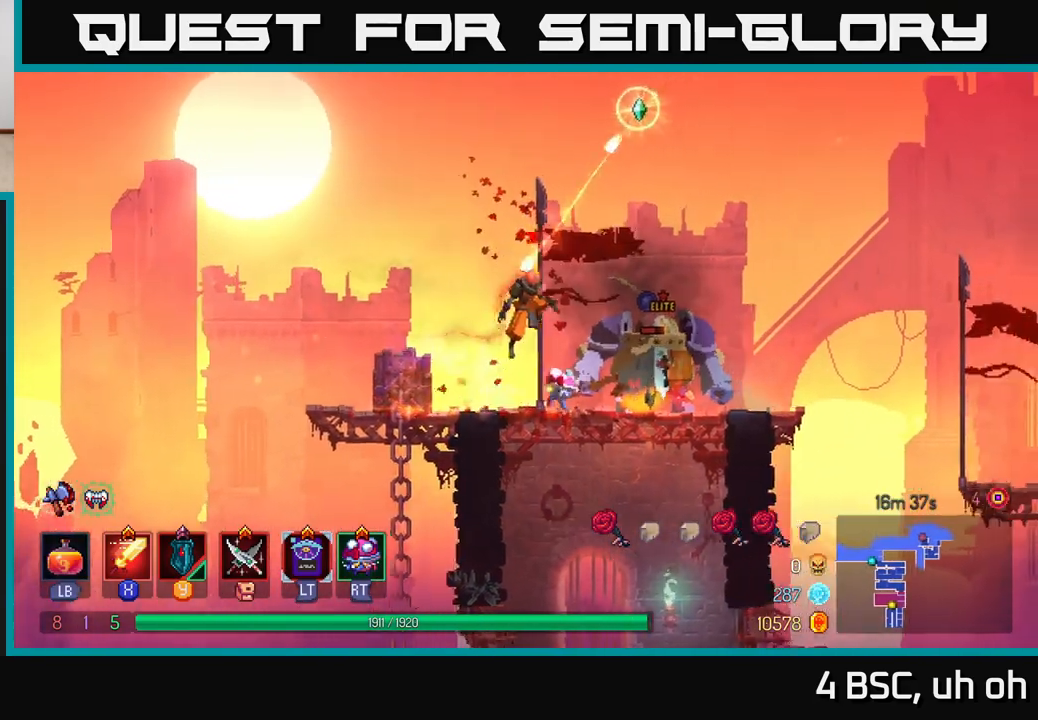
{"buttons": ["B"], "left_stick": "right", "right_stick": "center", "events": [[67, "A", "up"], [133, "B", "down"], [233, "B", "up"], [317, "B", "down"], [400, "B", "up"], [450, "B", "down"]]}
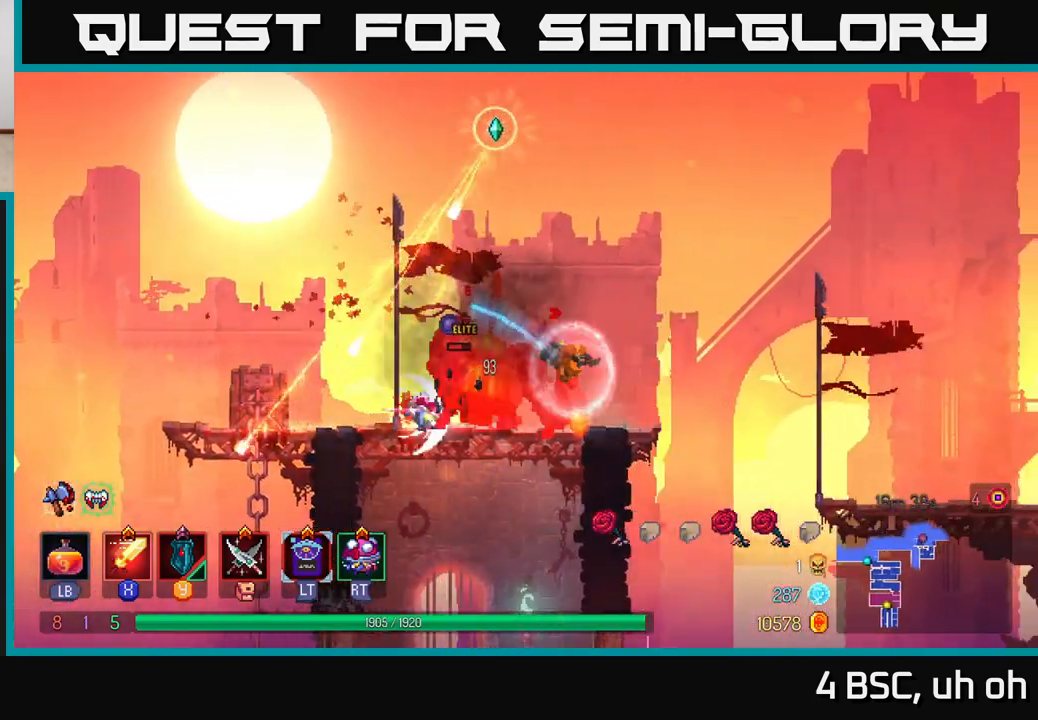
{"buttons": ["X"], "left_stick": "left", "right_stick": "center", "events": [[33, "B", "up"], [67, "left_stick", "left"], [117, "X", "down"], [200, "X", "up"], [300, "X", "down"], [367, "X", "up"], [467, "X", "down"]]}
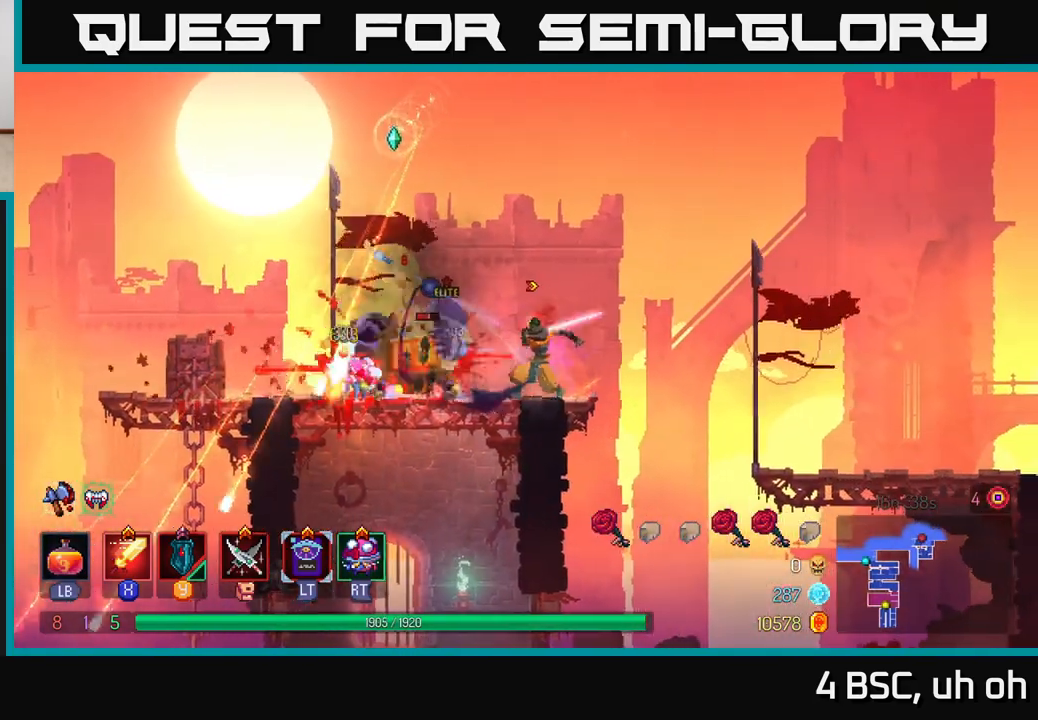
{"buttons": ["B"], "left_stick": "left", "right_stick": "center", "events": [[33, "X", "up"], [117, "X", "down"], [133, "left_stick", "center"], [217, "X", "up"], [283, "X", "down"], [317, "left_stick", "left"], [367, "X", "up"], [500, "B", "down"]]}
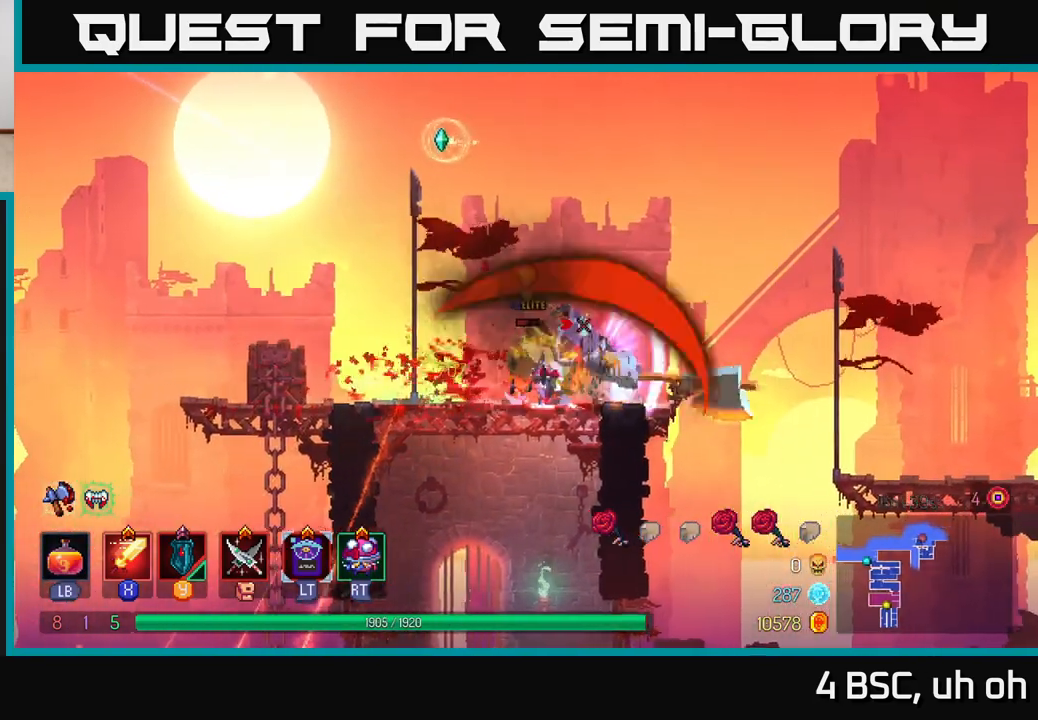
{"buttons": ["X"], "left_stick": "right", "right_stick": "center", "events": [[100, "B", "up"], [333, "X", "down"], [333, "left_stick", "right"], [383, "X", "up"], [467, "X", "down"]]}
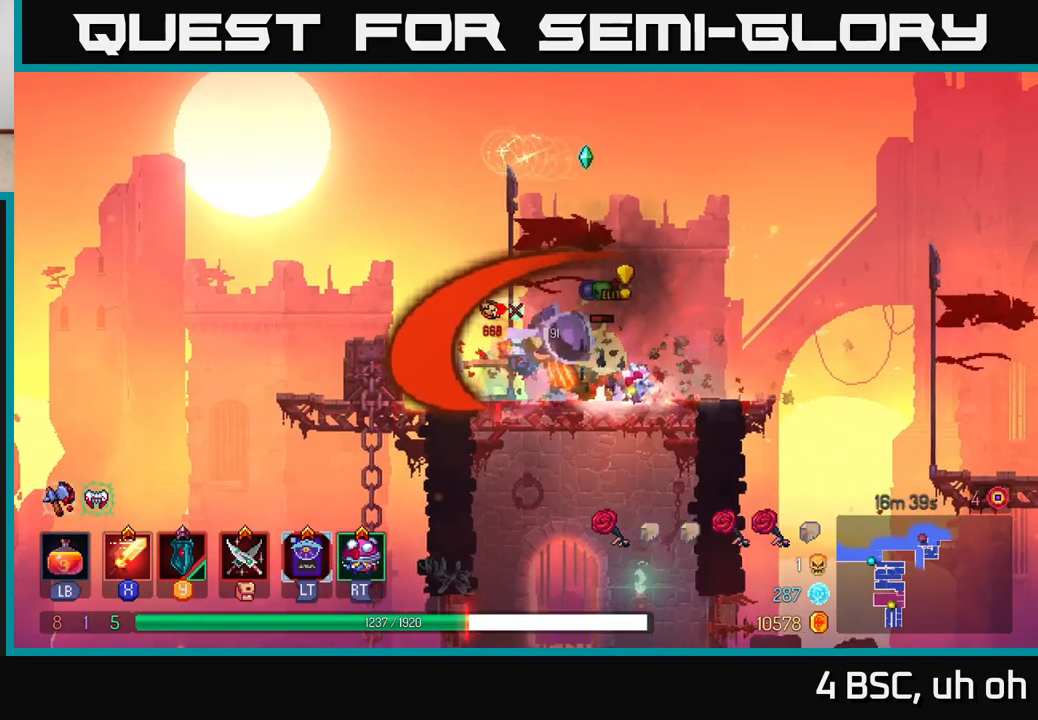
{"buttons": [], "left_stick": "right", "right_stick": "center", "events": [[50, "X", "up"], [167, "X", "down"], [233, "X", "up"], [300, "X", "down"], [367, "X", "up"]]}
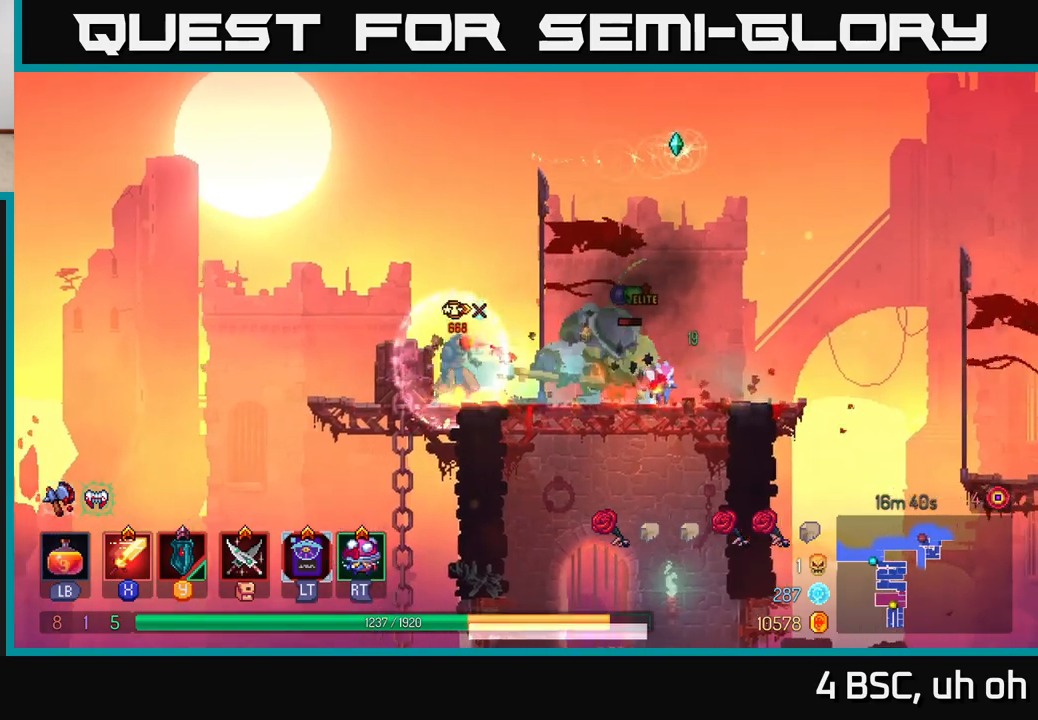
{"buttons": [], "left_stick": "right", "right_stick": "center", "events": [[67, "X", "down"], [150, "X", "up"], [217, "X", "down"], [317, "X", "up"], [383, "X", "down"], [483, "X", "up"]]}
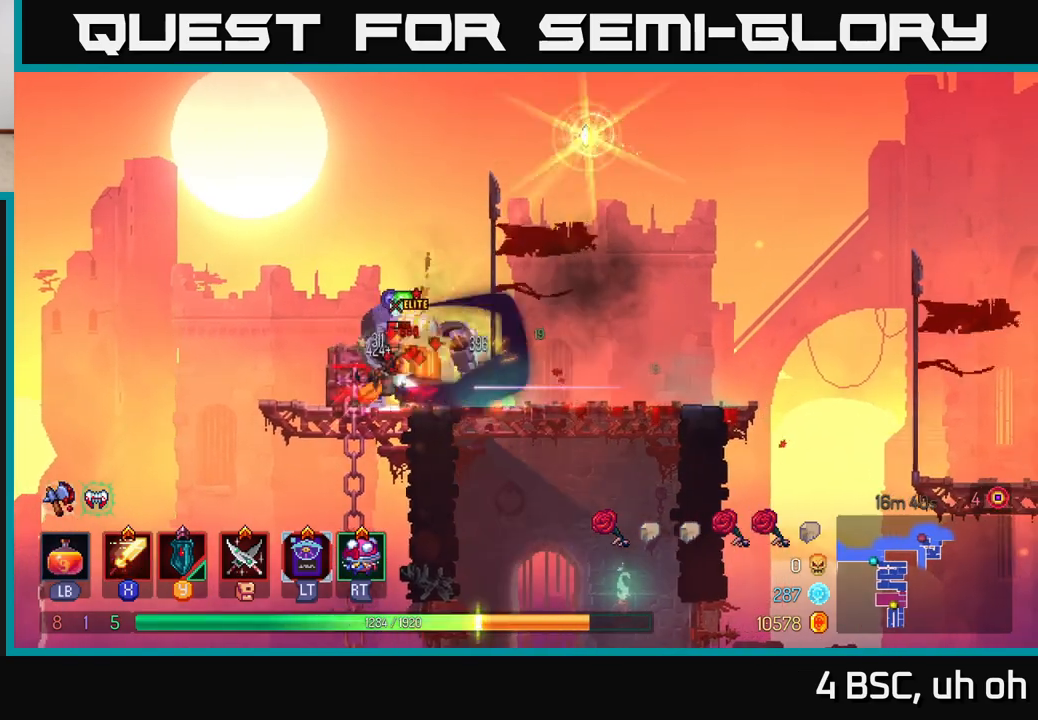
{"buttons": ["X"], "left_stick": "left", "right_stick": "center", "events": [[50, "X", "down"], [100, "X", "up"], [183, "B", "down"], [233, "left_stick", "up-right"], [317, "B", "up"], [433, "left_stick", "left"], [450, "X", "down"]]}
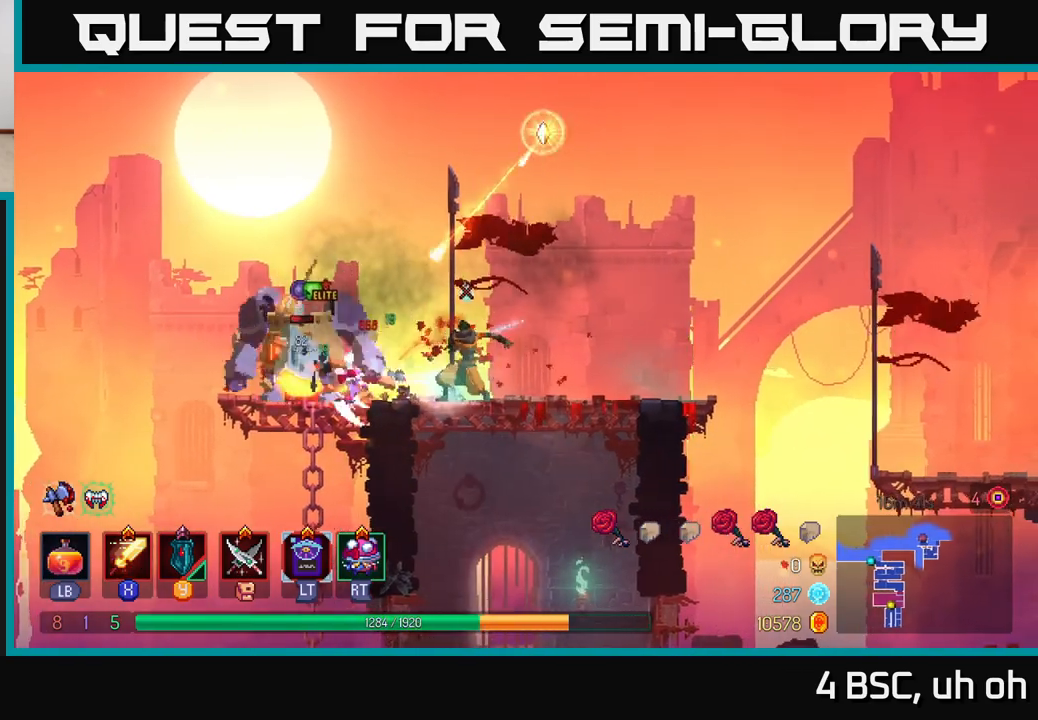
{"buttons": [], "left_stick": "center", "right_stick": "center", "events": [[50, "X", "up"], [100, "X", "down"], [217, "X", "up"], [217, "left_stick", "center"], [283, "X", "down"], [367, "X", "up"]]}
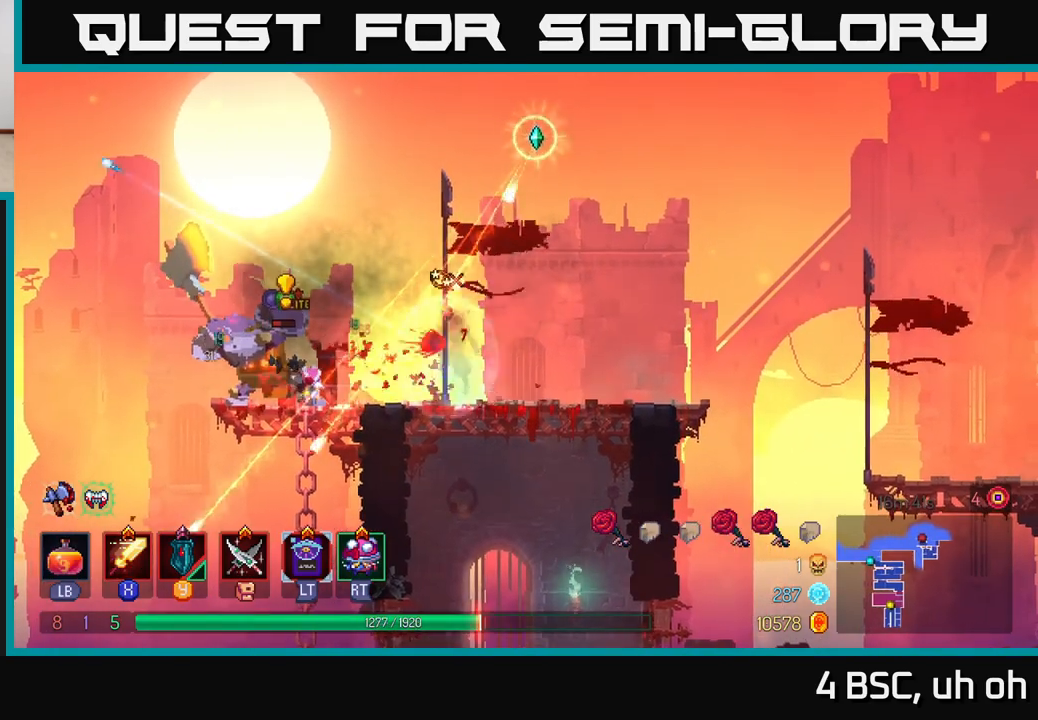
{"buttons": [], "left_stick": "left", "right_stick": "center", "events": [[50, "B", "down"], [50, "left_stick", "left"], [150, "B", "up"], [200, "B", "down"], [283, "B", "up"], [350, "B", "down"], [433, "B", "up"]]}